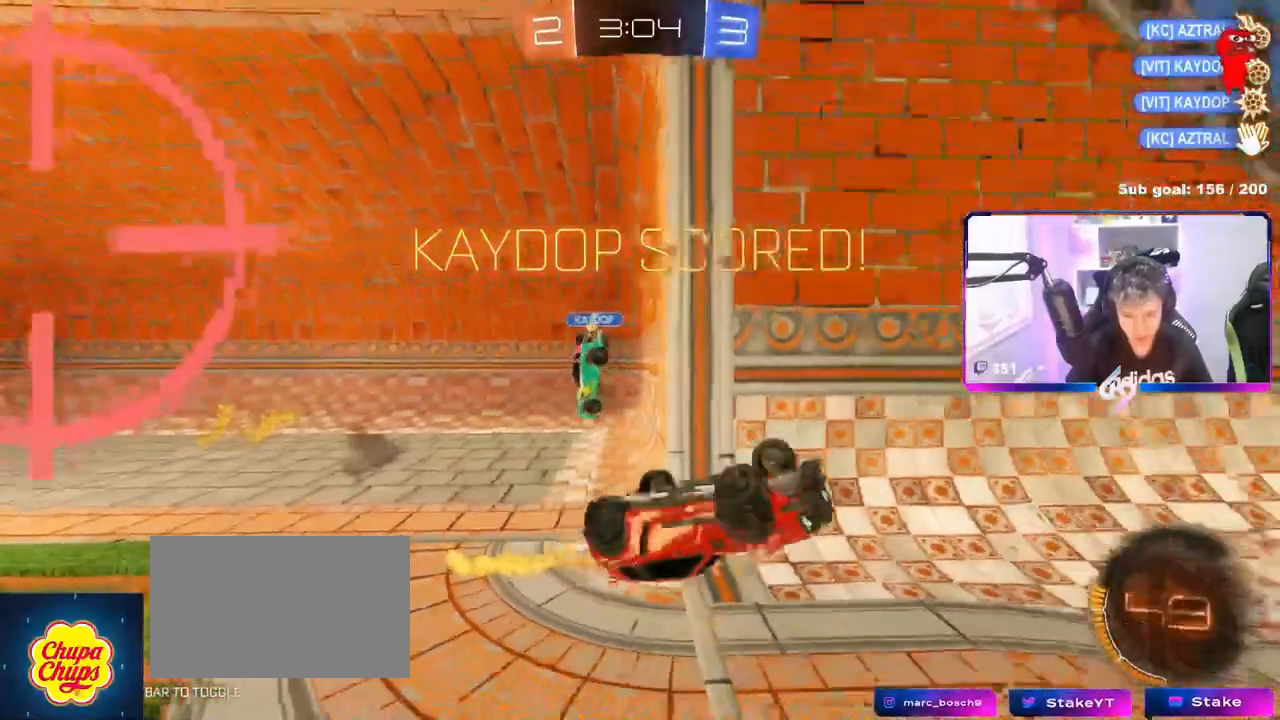
Gameplay with keyboard and mouse; each line is a JSON object with the keys and mouse buttons held at the frame after it. "events" lists presses ("down") and releases ("up") of "1", "2", "3", "4", "5", "a", "alt", "c", "caps_lock", "ctrl", "d", "e", "f", "g", "q", "r", "s", "shift", "space", "t", "tab", "v", "w", "x", "z", "mouse_left", "mouse_wheel" and "mouse_right" between this image and that frame as [ms after this image, input, new state], when the widget could be followed in between. "mouse_left", "mouse_wheel", "mouse_right" = the "left", "wheel", "right" buttons of the "mouse" list. No other keys are recorded. "wheel" means that the mouse wheel is clicked or scrolled. "mouse_move" is the direction in which the mouse moves at that frame (one of eight, or "still"), when it could be read.
{"keys": [], "mouse": ["left"], "mouse_move": "still", "events": [[117, "space", "down"], [267, "space", "up"], [401, "w", "up"], [451, "shift", "up"], [484, "d", "up"]]}
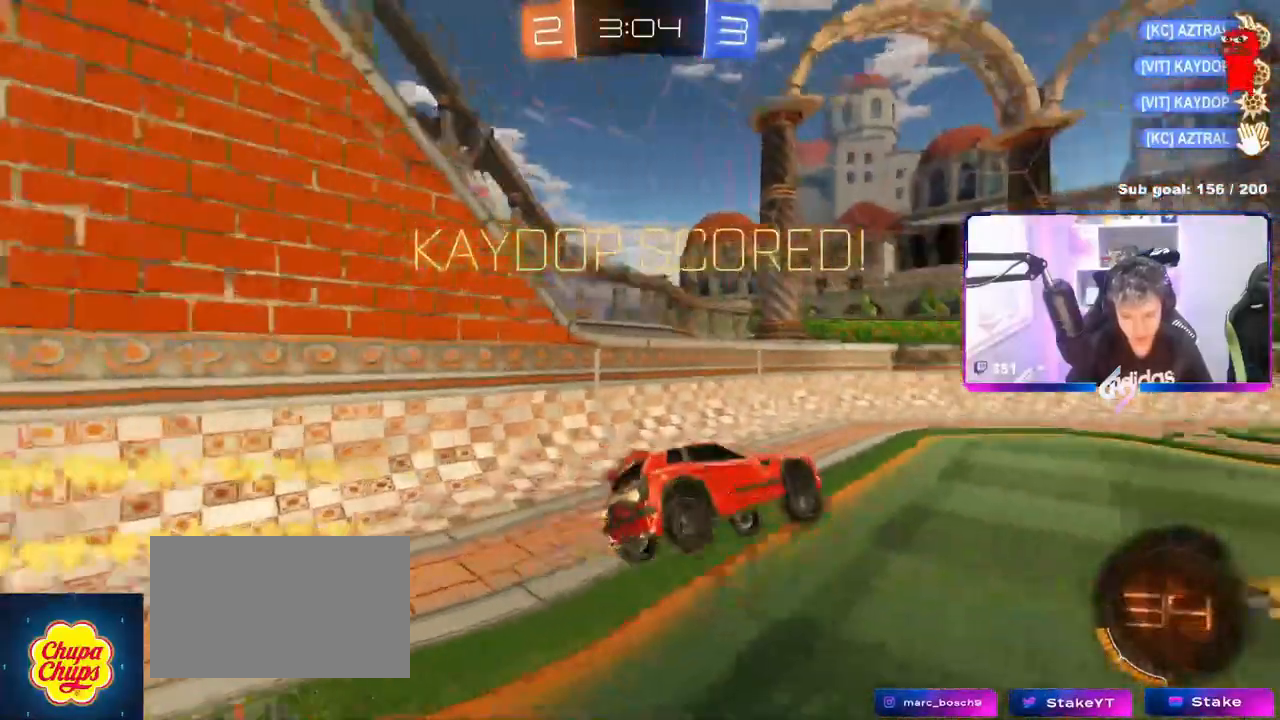
{"keys": [], "mouse": [], "mouse_move": "still", "events": [[183, "a", "down"], [283, "w", "down"], [334, "a", "up"], [417, "w", "up"], [467, "mouse_left", "up"]]}
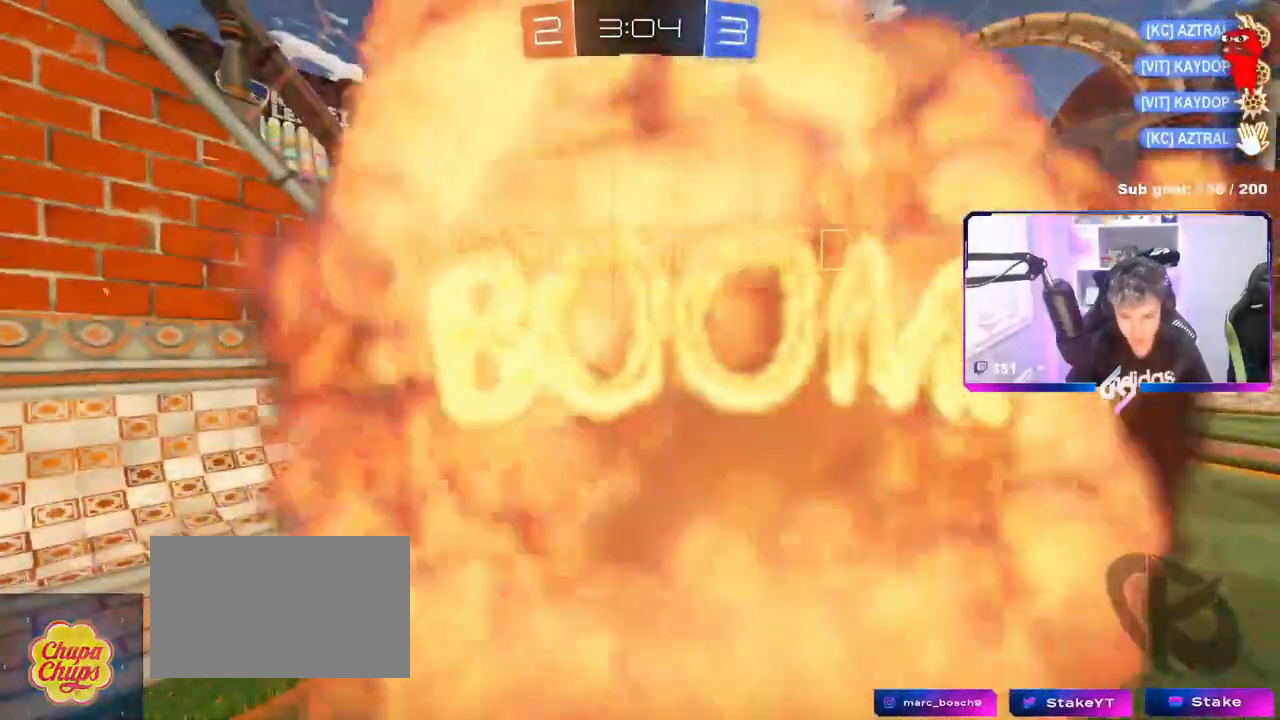
{"keys": [], "mouse": ["right"], "mouse_move": "still", "events": [[384, "mouse_right", "down"]]}
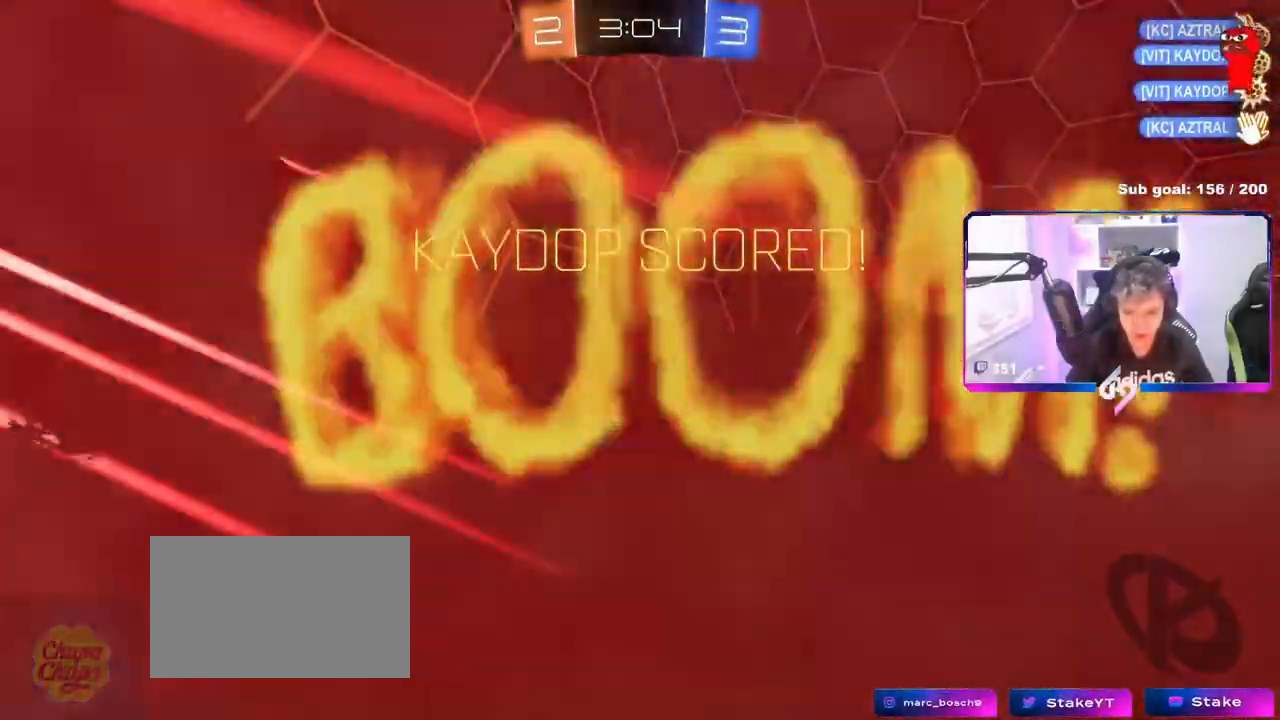
{"keys": [], "mouse": ["right"], "mouse_move": "still", "events": [[50, "mouse_right", "up"], [100, "mouse_right", "down"], [367, "mouse_right", "up"], [417, "mouse_right", "down"]]}
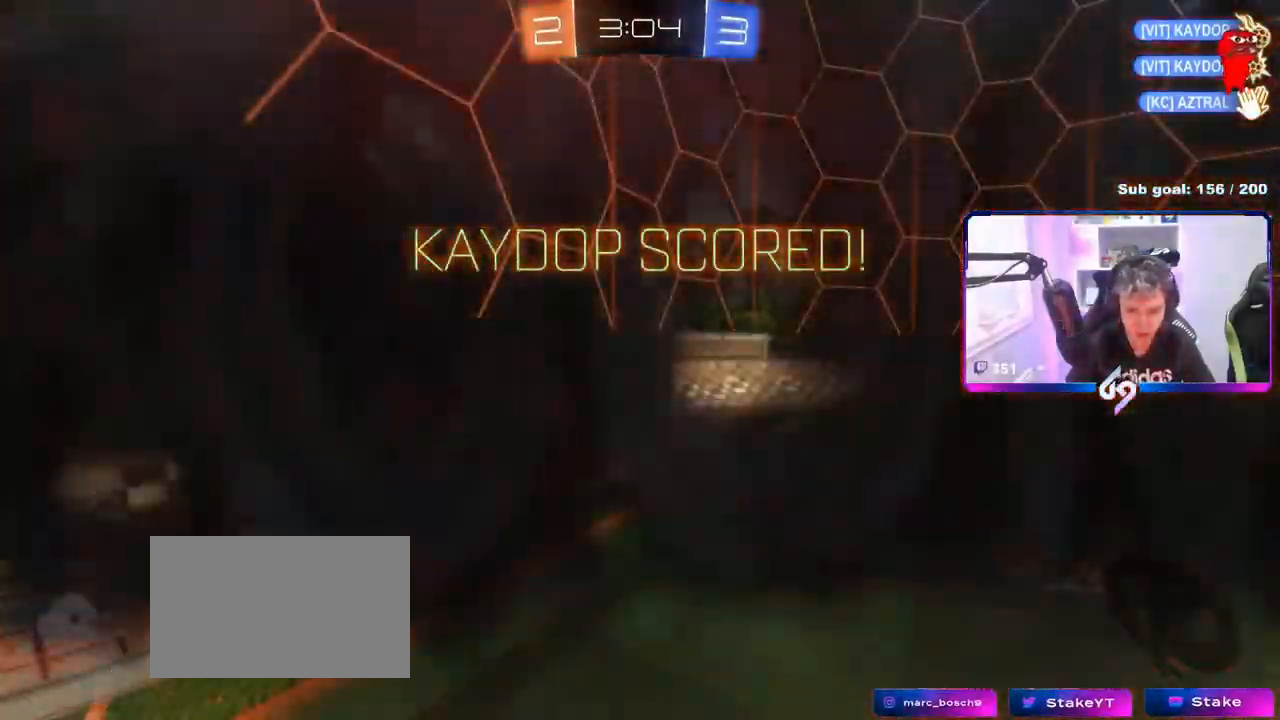
{"keys": [], "mouse": [], "mouse_move": "still", "events": [[16, "mouse_right", "up"]]}
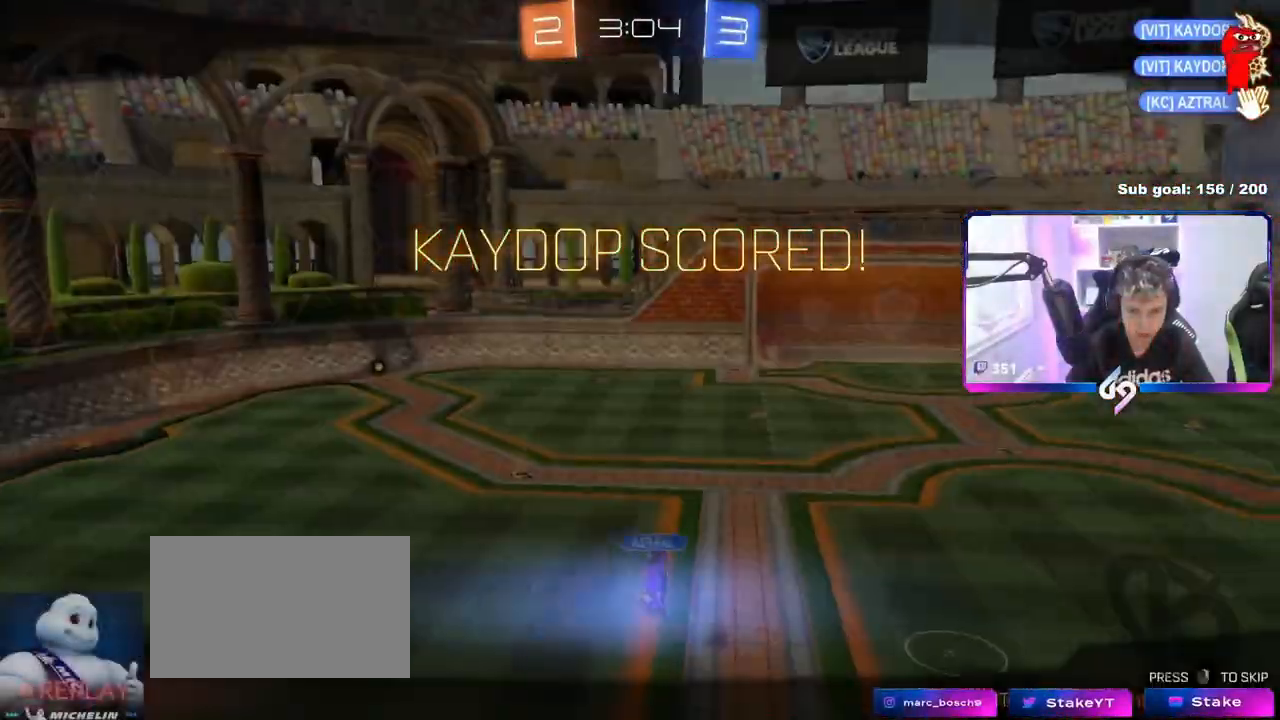
{"keys": [], "mouse": [], "mouse_move": "still", "events": []}
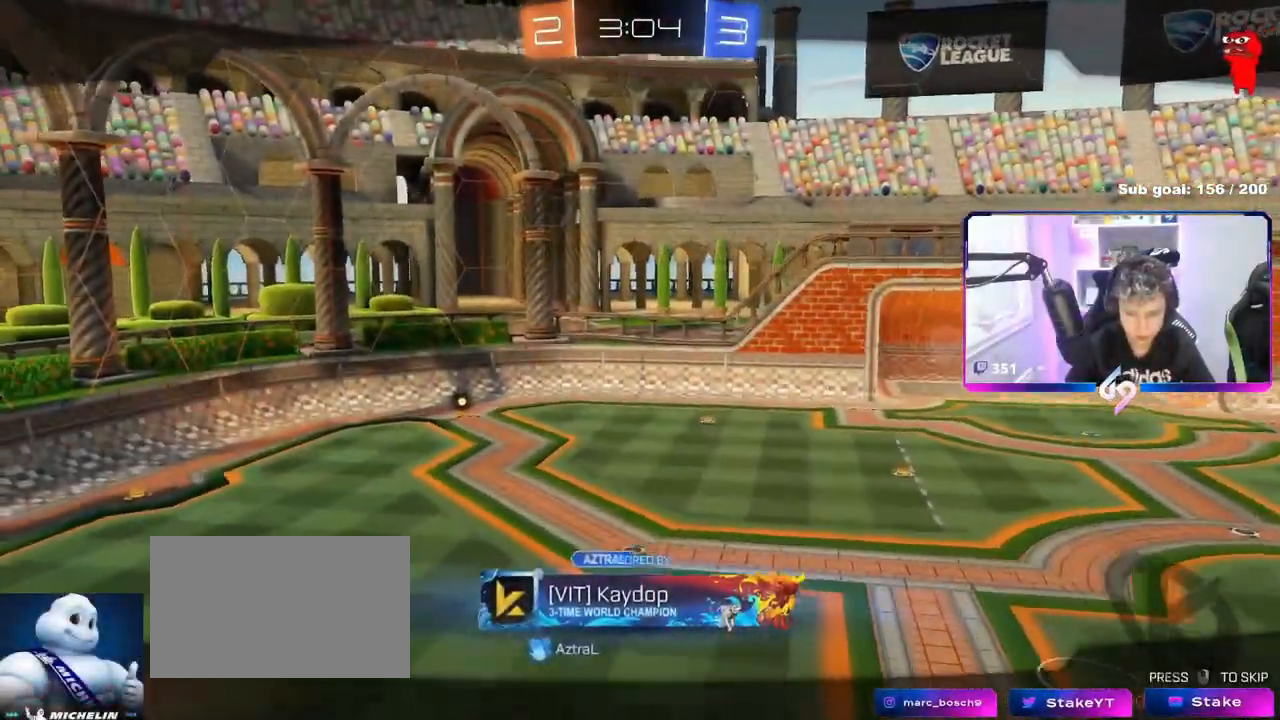
{"keys": [], "mouse": [], "mouse_move": "still", "events": [[233, "mouse_right", "down"], [367, "mouse_right", "up"]]}
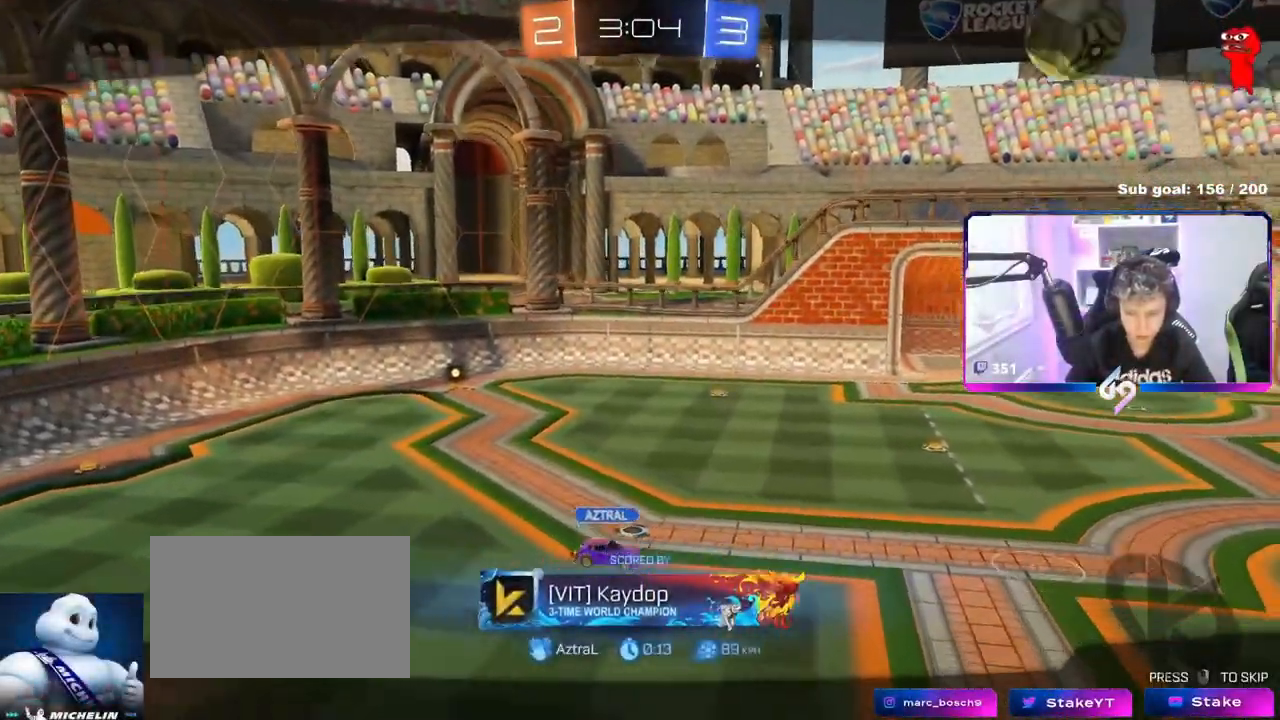
{"keys": [], "mouse": [], "mouse_move": "still", "events": []}
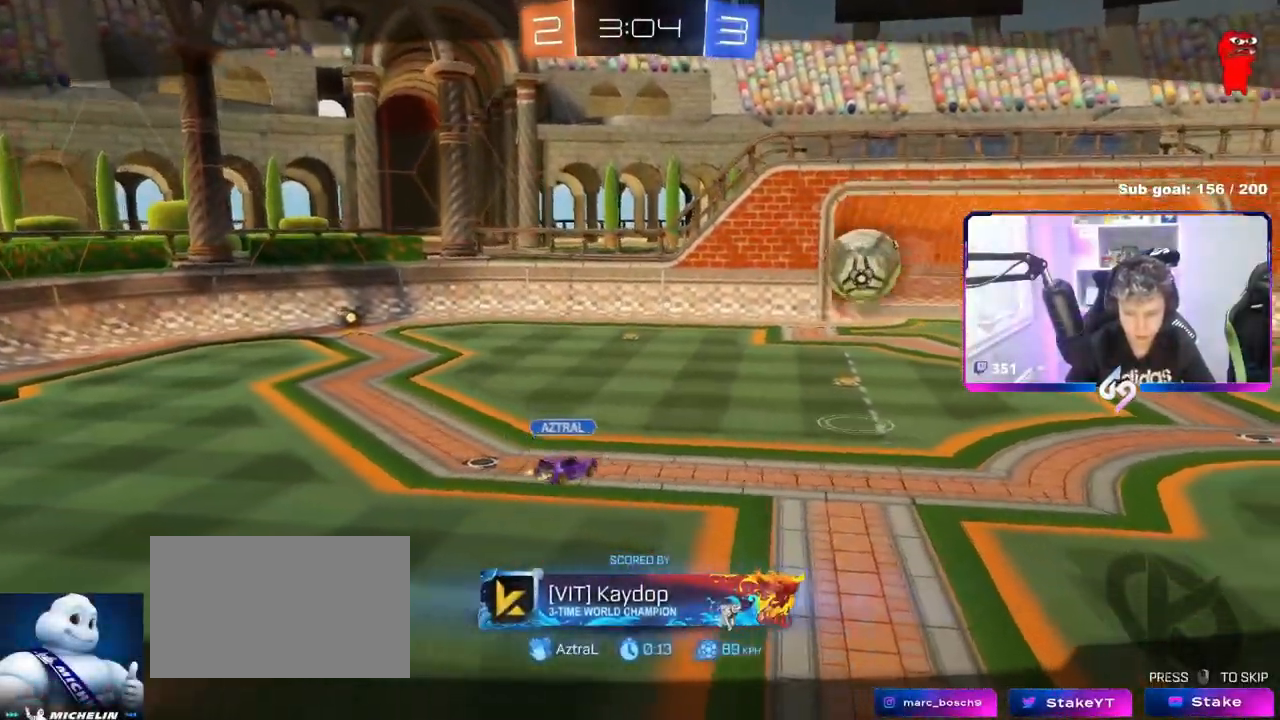
{"keys": [], "mouse": [], "mouse_move": "still", "events": []}
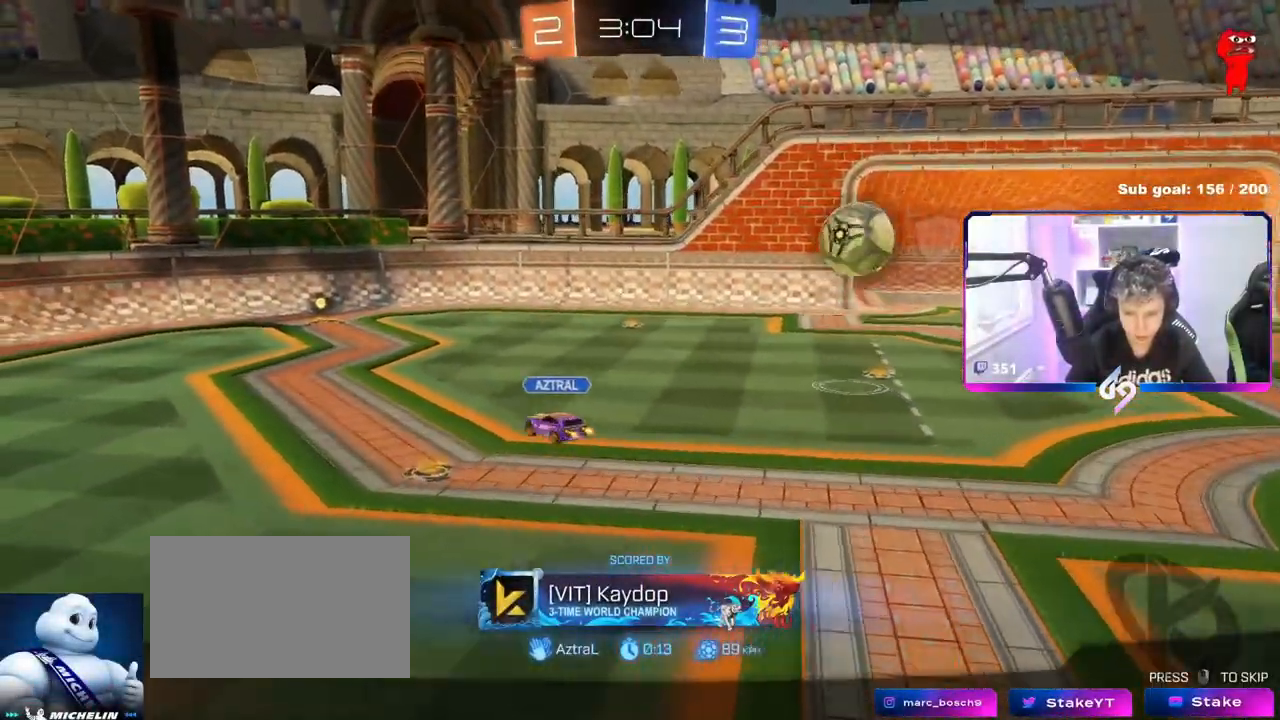
{"keys": [], "mouse": [], "mouse_move": "still", "events": []}
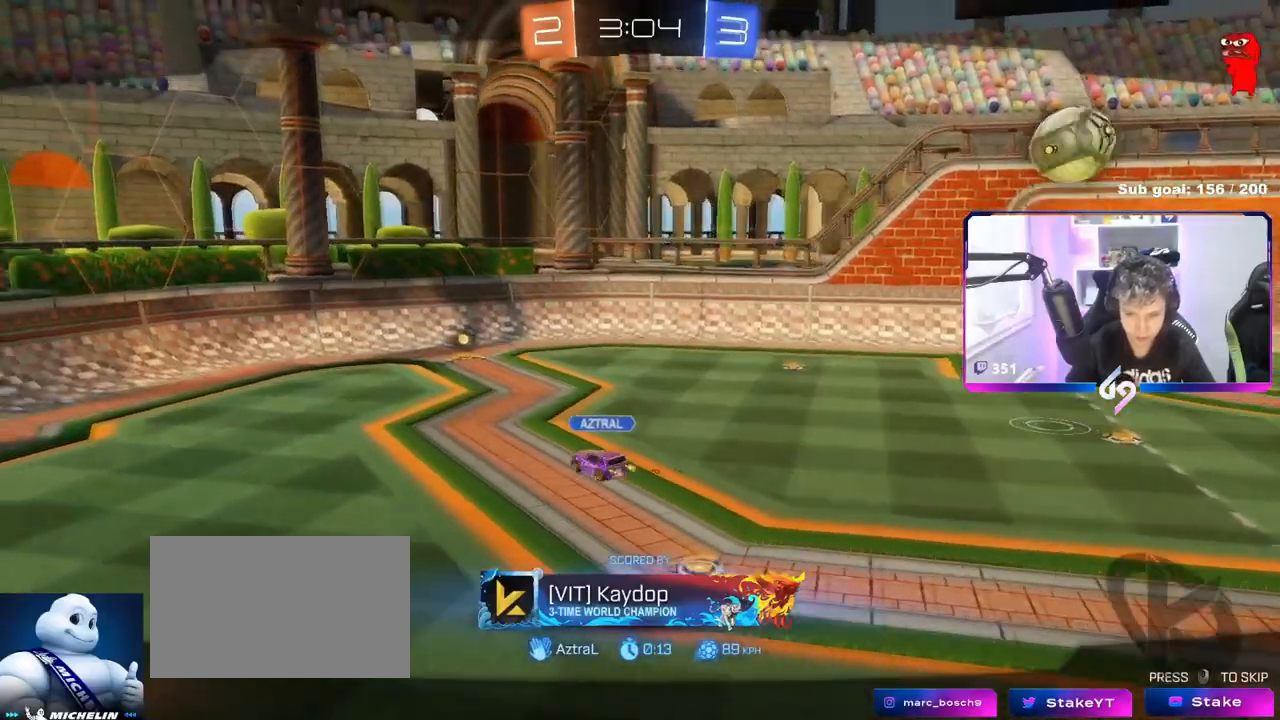
{"keys": [], "mouse": [], "mouse_move": "still", "events": []}
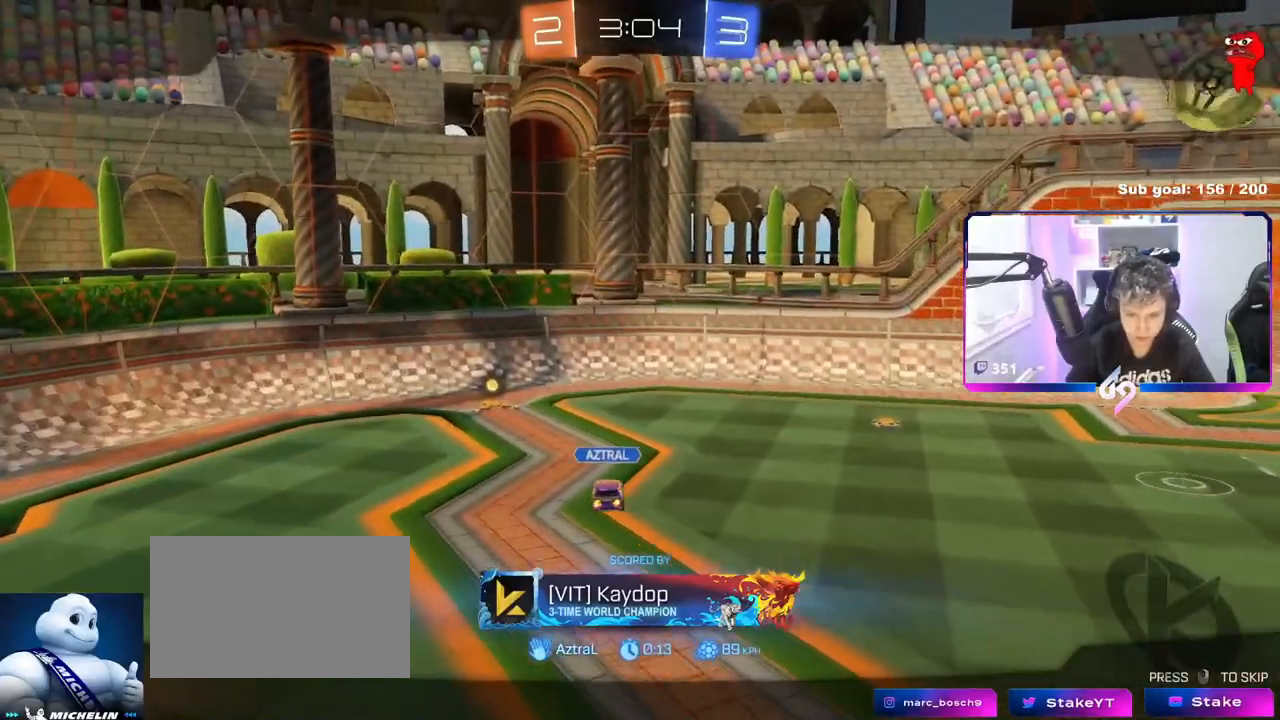
{"keys": [], "mouse": [], "mouse_move": "still", "events": []}
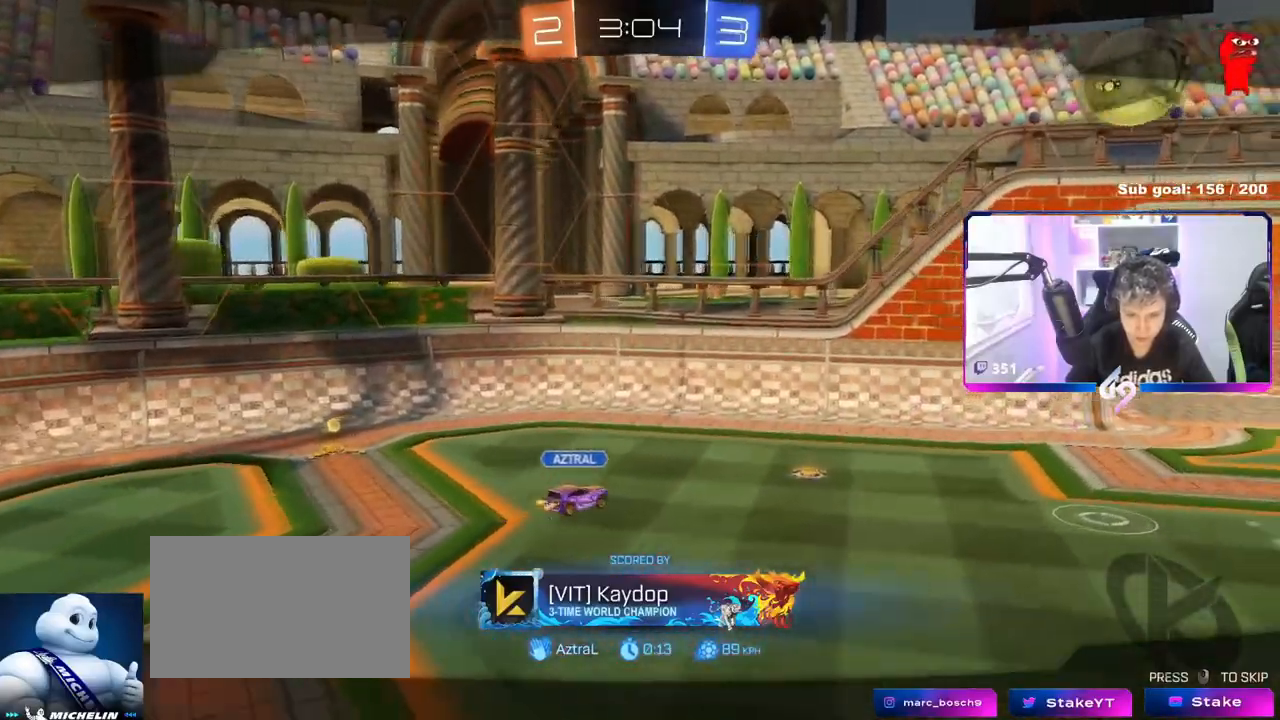
{"keys": [], "mouse": [], "mouse_move": "still", "events": []}
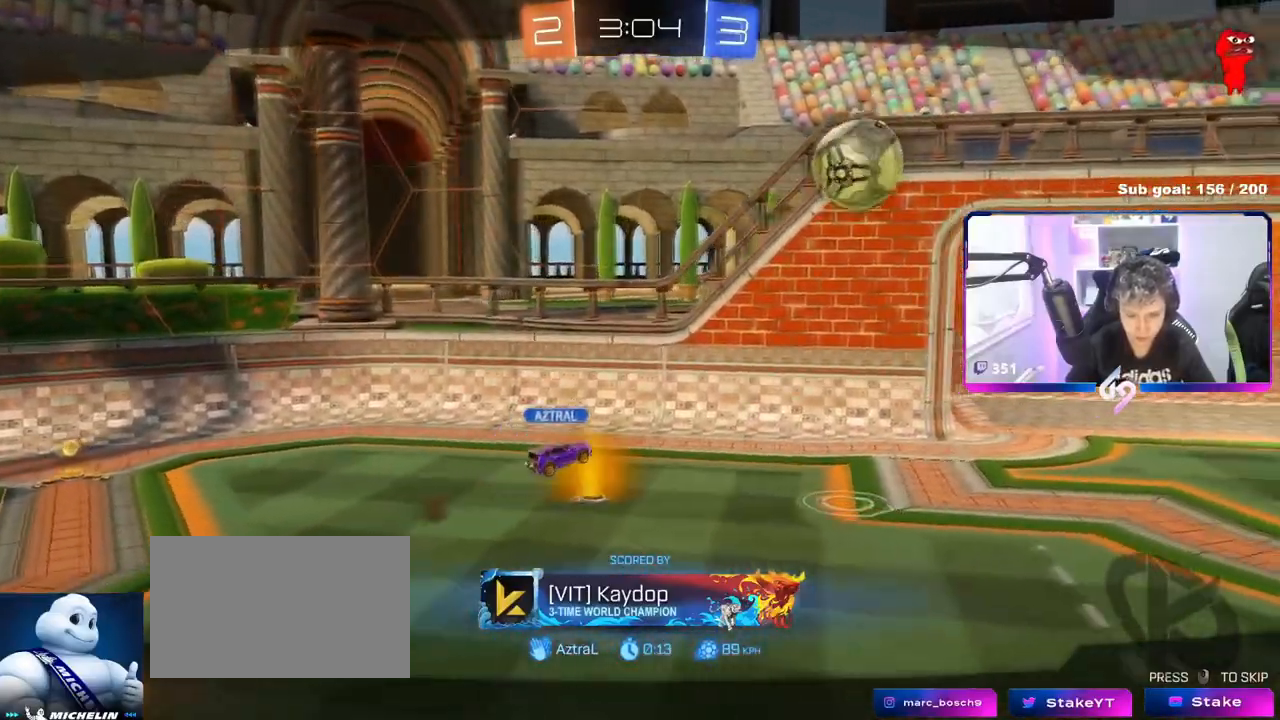
{"keys": [], "mouse": [], "mouse_move": "still", "events": []}
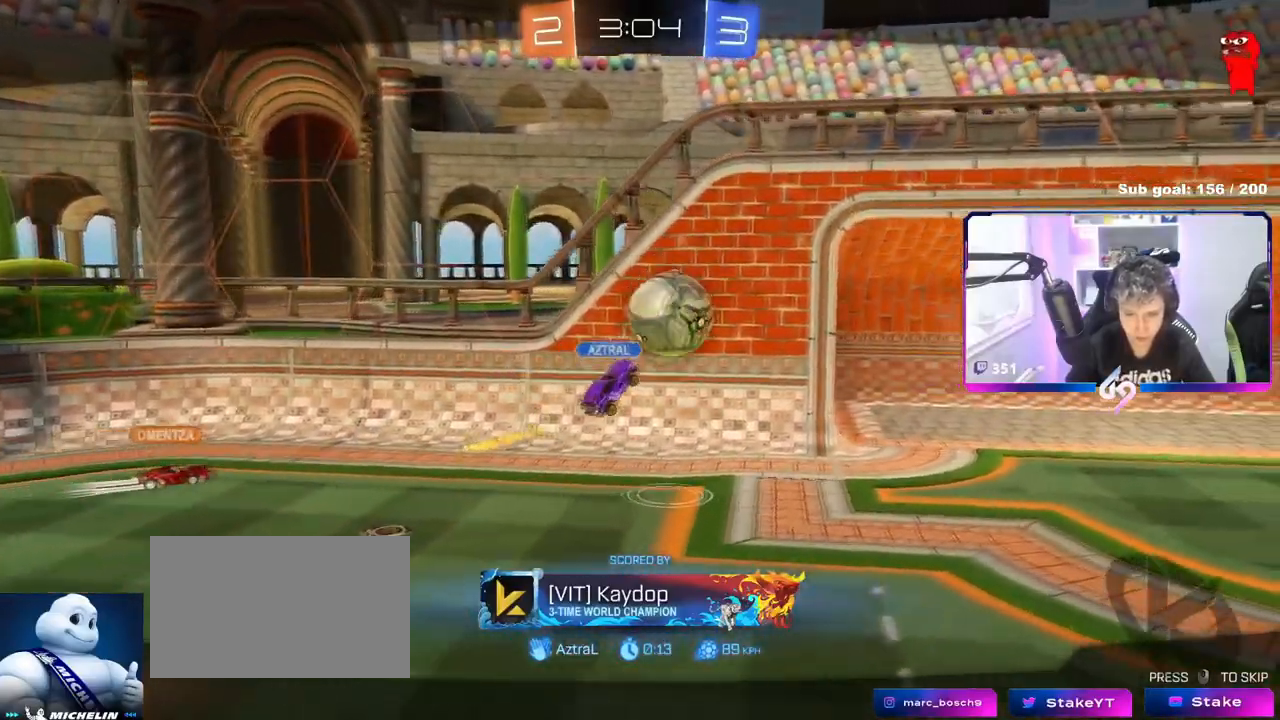
{"keys": [], "mouse": [], "mouse_move": "still", "events": []}
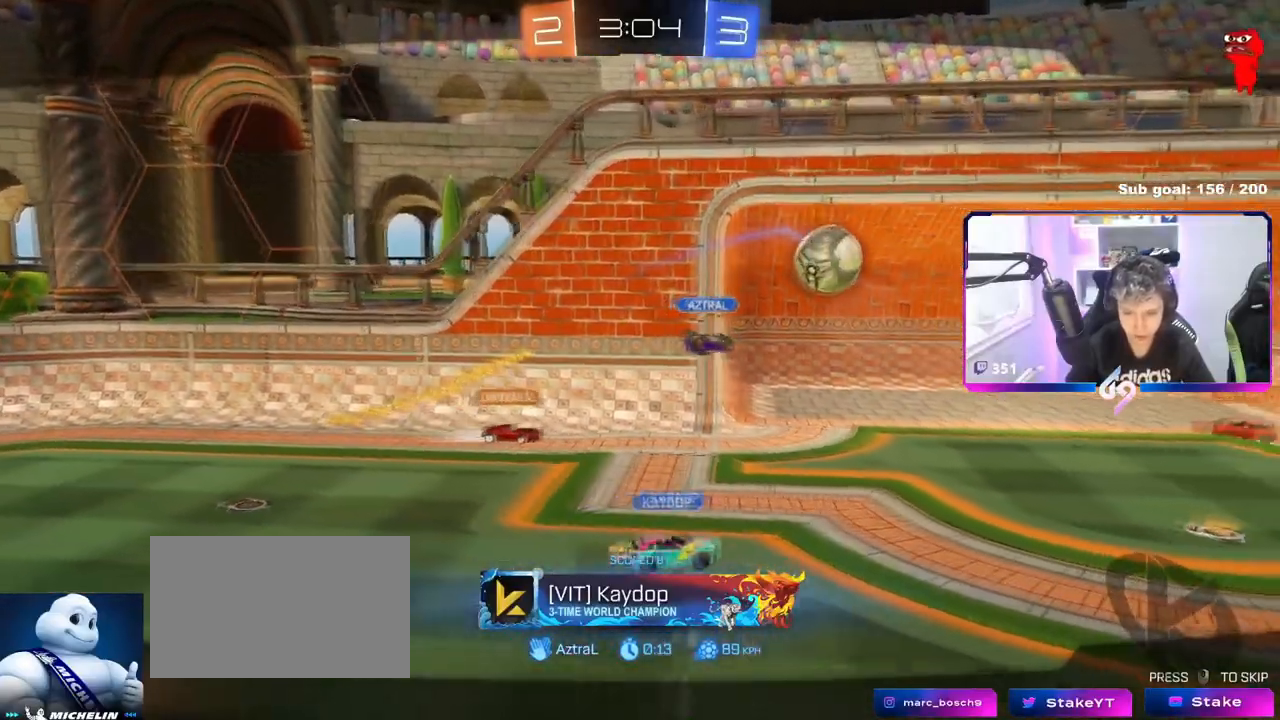
{"keys": [], "mouse": [], "mouse_move": "still", "events": []}
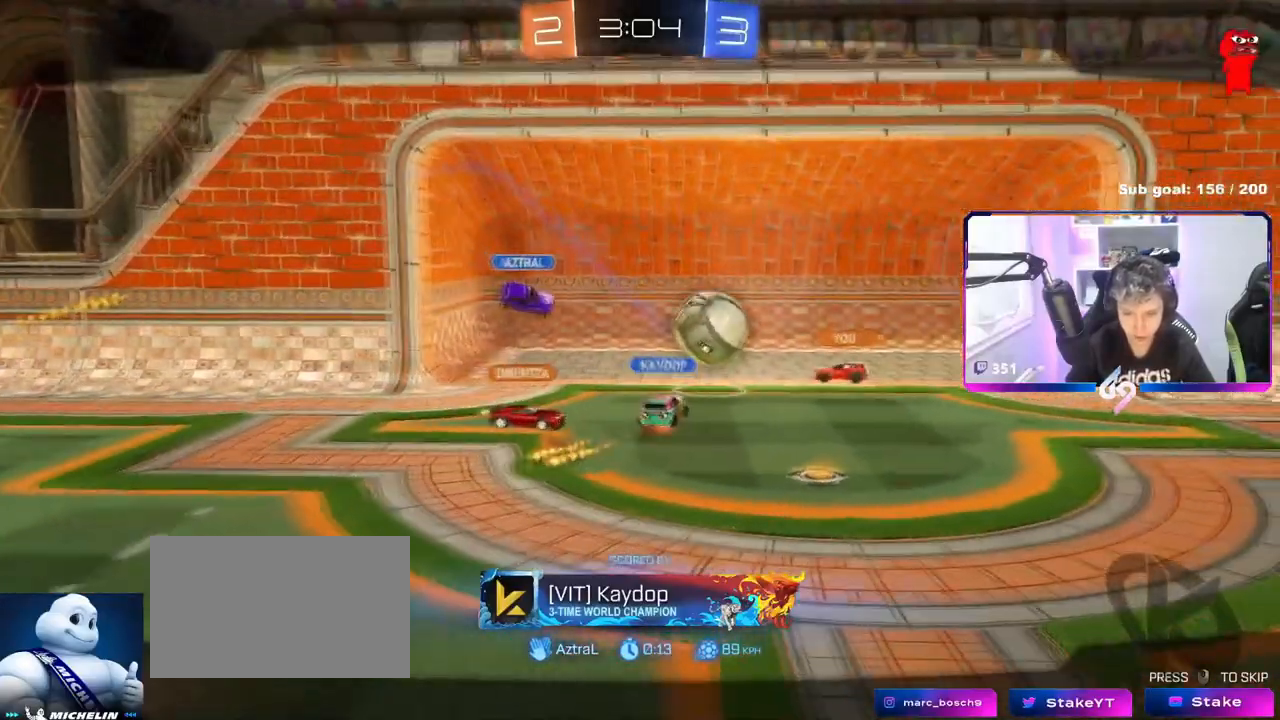
{"keys": [], "mouse": ["right"], "mouse_move": "still", "events": [[367, "mouse_right", "down"]]}
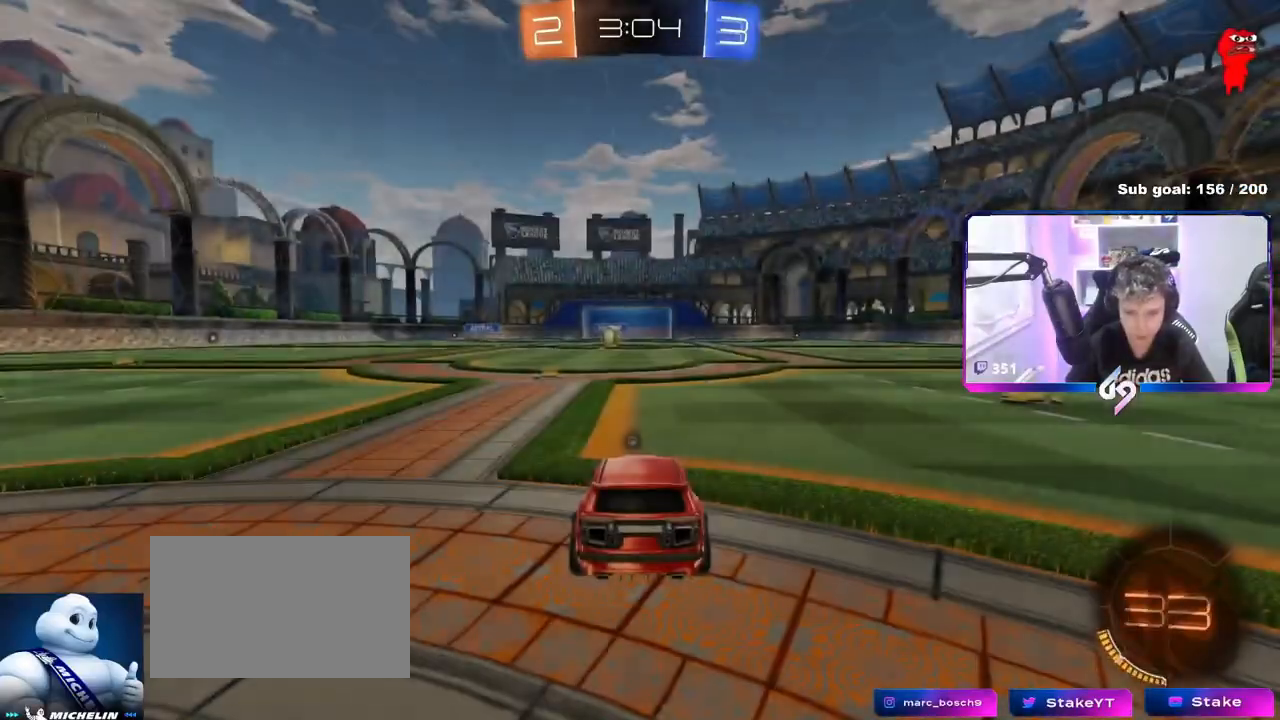
{"keys": [], "mouse": [], "mouse_move": "up", "events": [[250, "mouse_right", "up"], [300, "mouse_wheel", "down"], [484, "mouse_wheel", "up"]]}
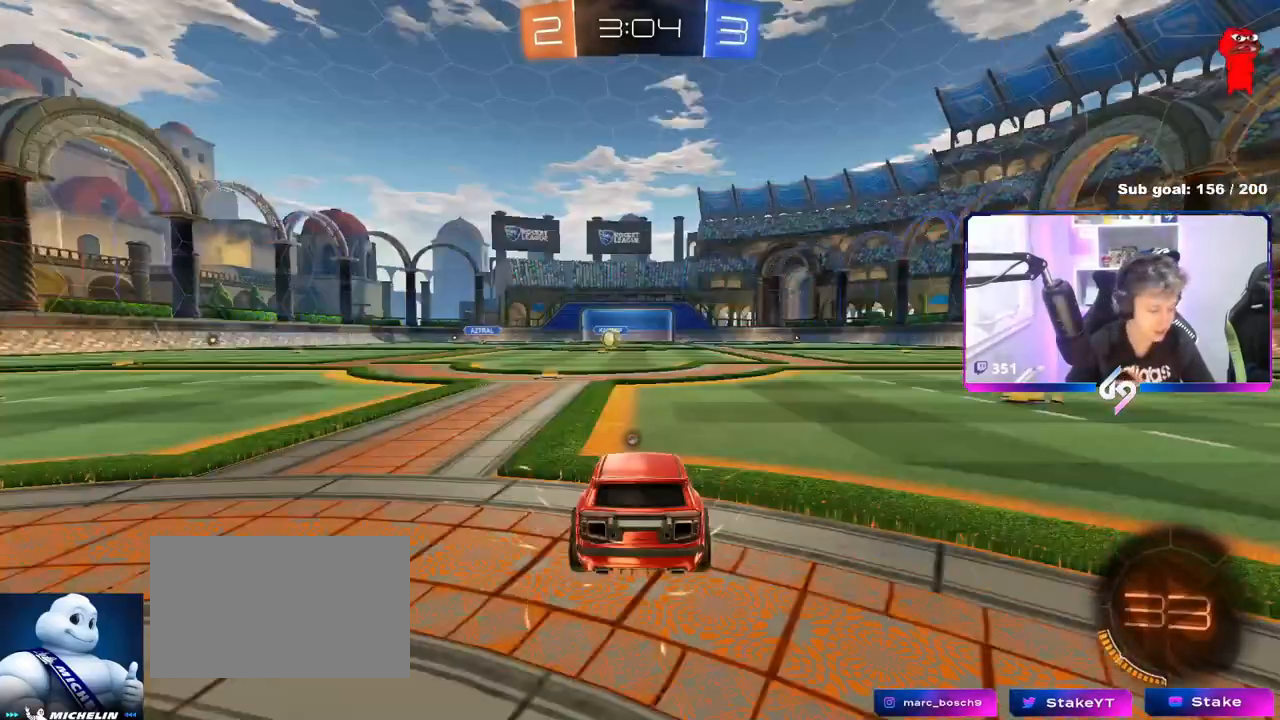
{"keys": [], "mouse": [], "mouse_move": "right", "events": [[83, "mouse_wheel", "down"], [217, "mouse_wheel", "up"]]}
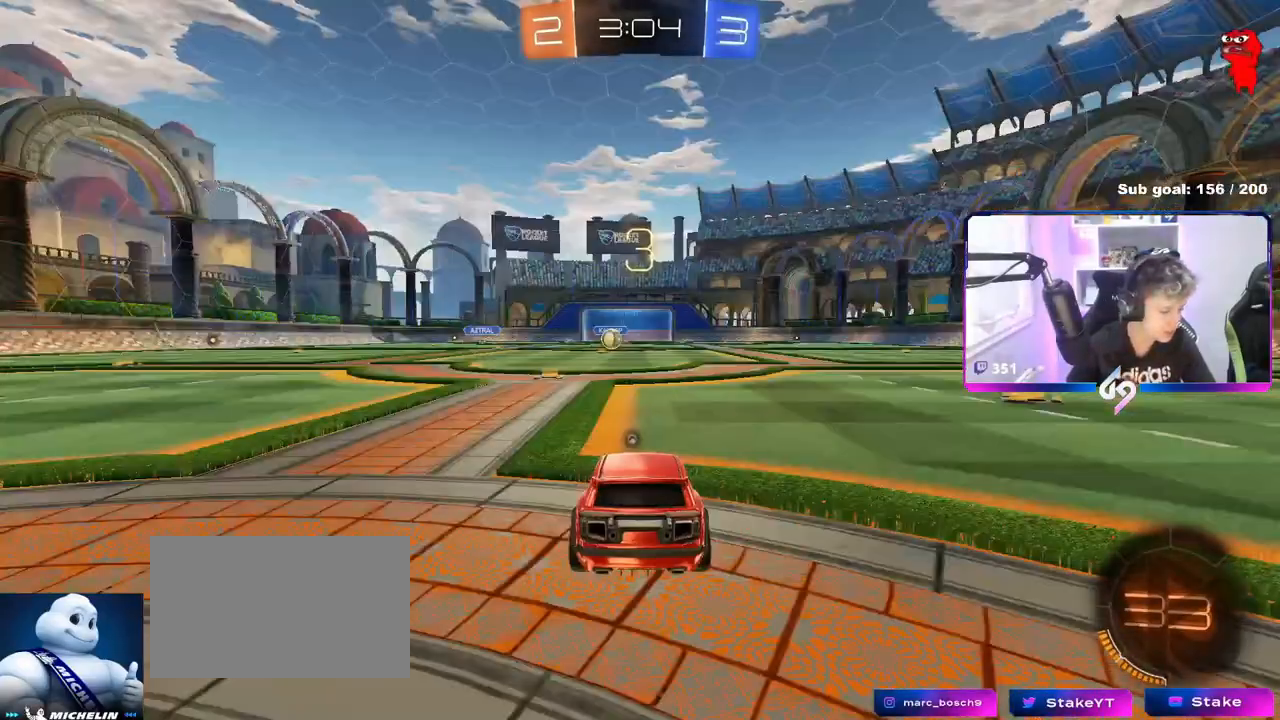
{"keys": [], "mouse": [], "mouse_move": "still", "events": [[284, "mouse_wheel", "down"], [417, "mouse_wheel", "up"]]}
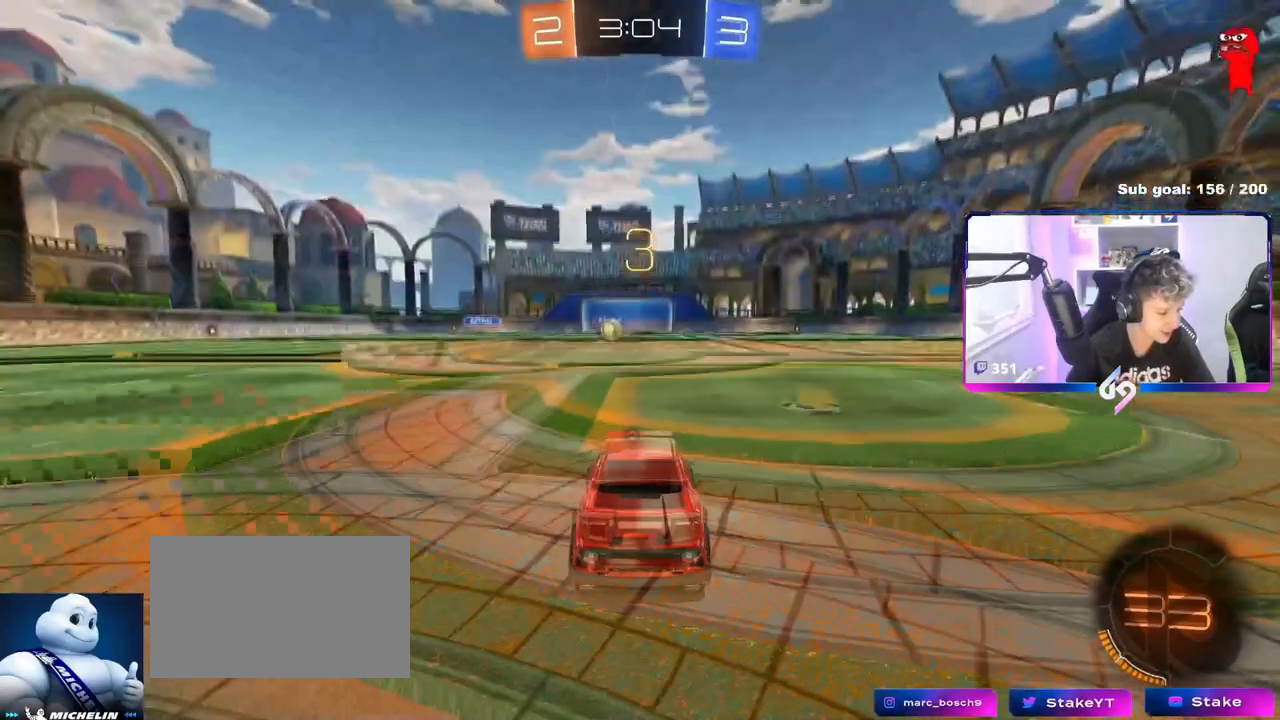
{"keys": [], "mouse": [], "mouse_move": "still", "events": [[16, "mouse_wheel", "down"], [150, "mouse_wheel", "up"], [300, "mouse_wheel", "down"], [467, "mouse_wheel", "up"]]}
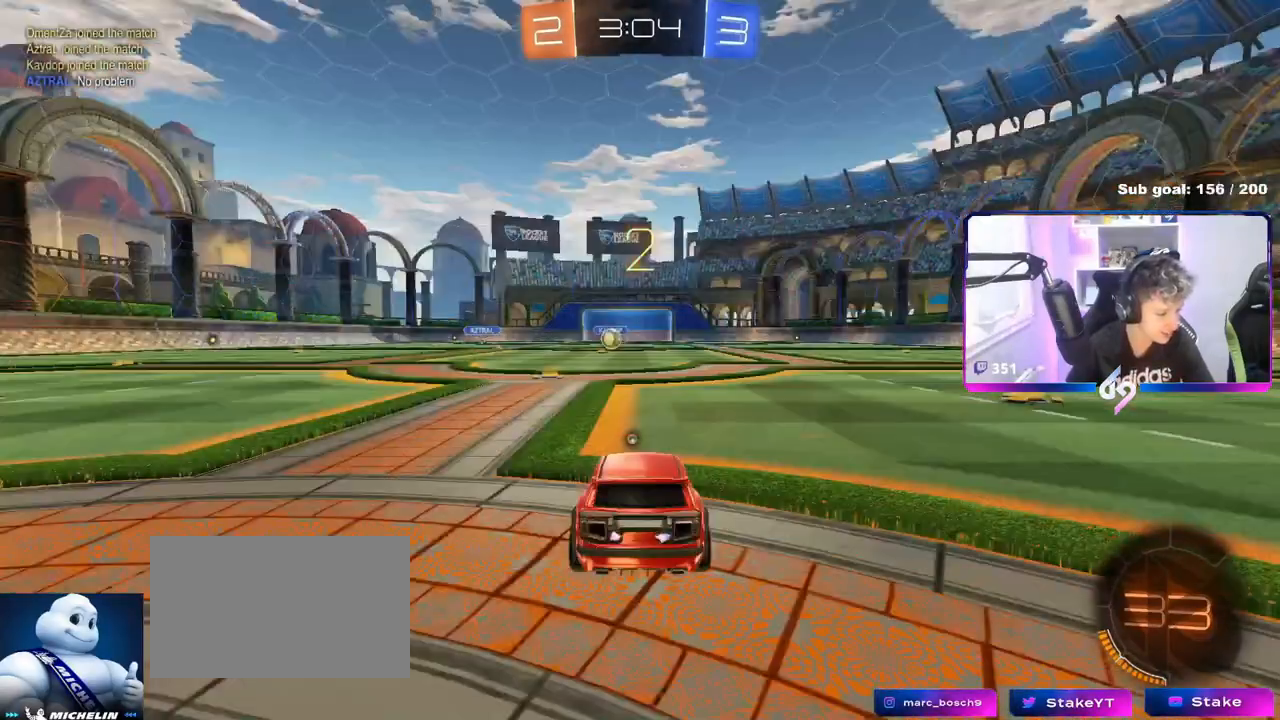
{"keys": [], "mouse": [], "mouse_move": "still", "events": [[117, "mouse_wheel", "down"], [267, "mouse_wheel", "up"]]}
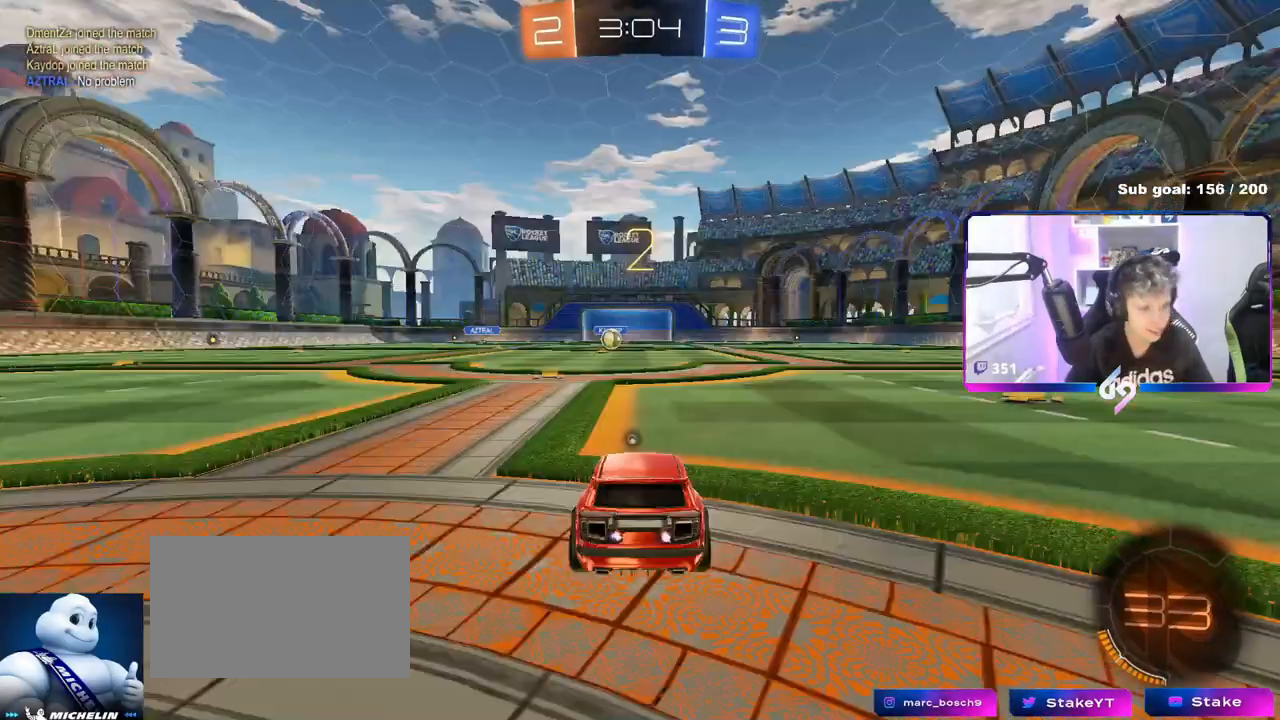
{"keys": [], "mouse": [], "mouse_move": "right", "events": []}
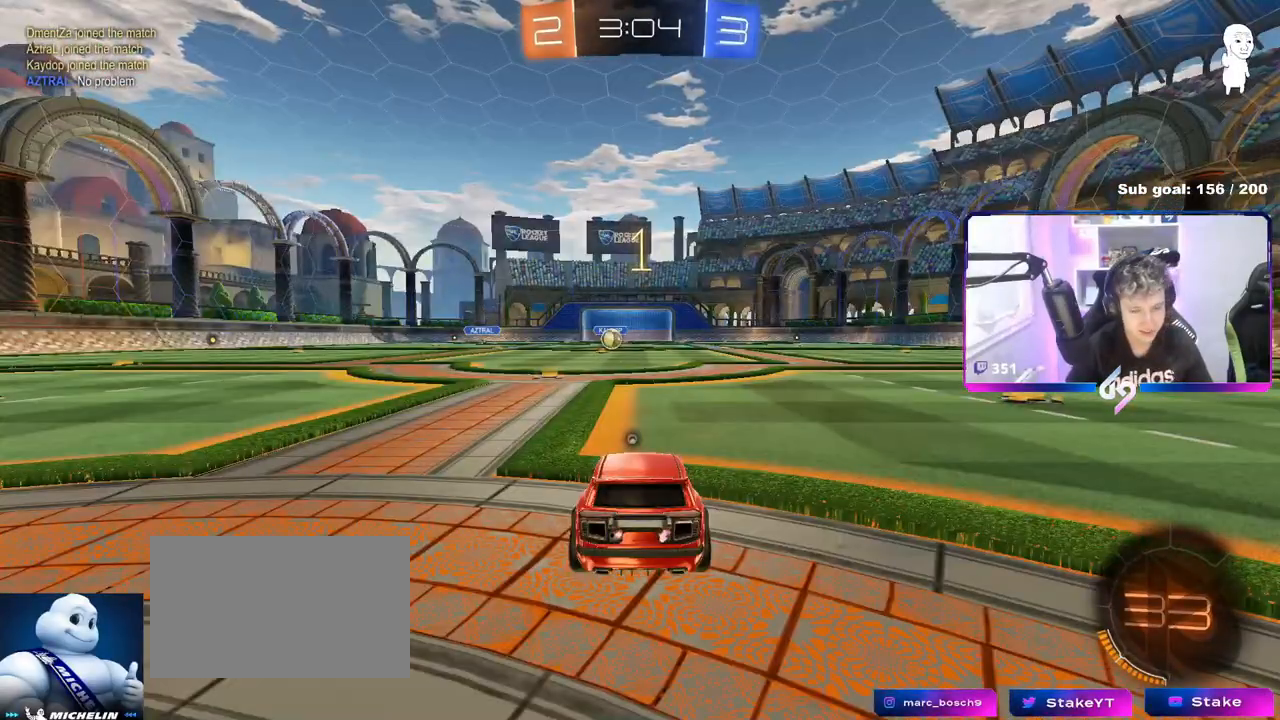
{"keys": ["w"], "mouse": ["left"], "mouse_move": "right", "events": [[67, "w", "down"], [250, "space", "down"], [334, "mouse_left", "down"], [334, "space", "up"]]}
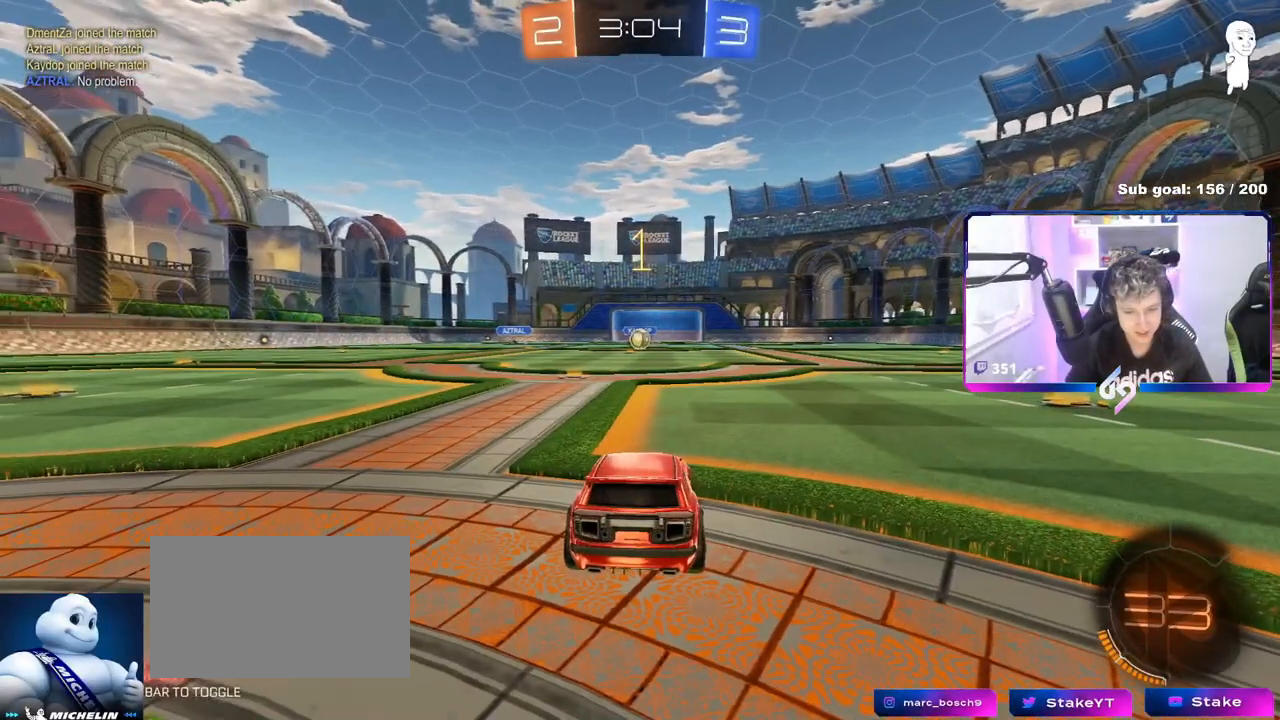
{"keys": ["w"], "mouse": ["left", "right"], "mouse_move": "still", "events": [[450, "d", "down"], [450, "mouse_right", "down"], [483, "d", "up"]]}
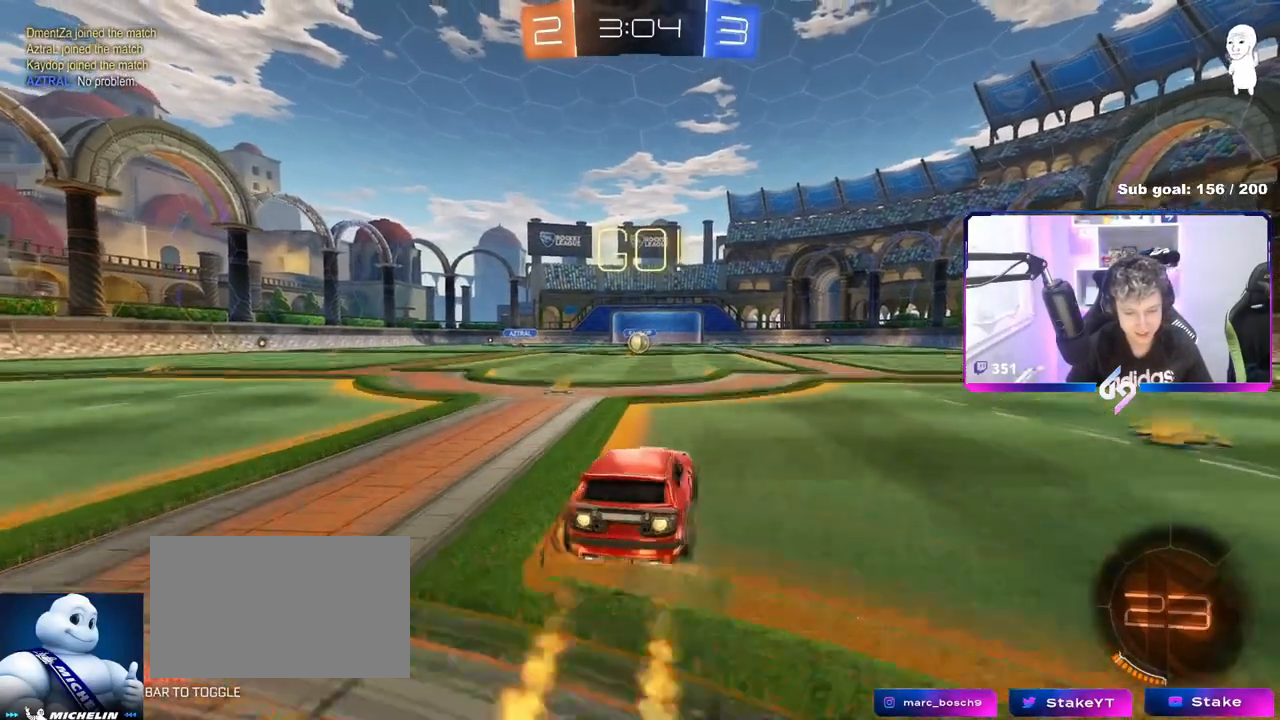
{"keys": ["a", "s", "shift"], "mouse": [], "mouse_move": "still", "events": [[34, "a", "down"], [34, "mouse_right", "up"], [34, "shift", "down"], [84, "mouse_right", "down"], [134, "s", "down"], [134, "w", "up"], [234, "mouse_right", "up"], [267, "mouse_left", "up"]]}
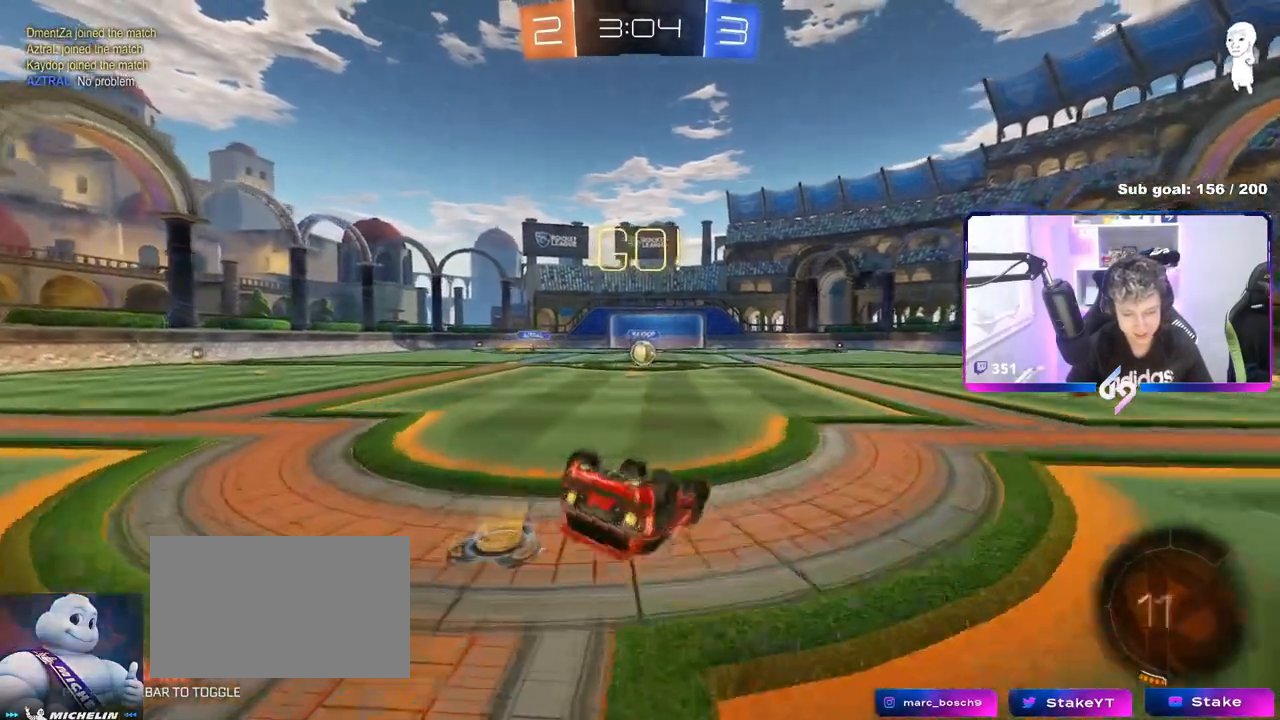
{"keys": [], "mouse": [], "mouse_move": "still", "events": [[16, "s", "up"], [150, "s", "down"], [333, "shift", "up"], [383, "s", "up"], [433, "a", "up"]]}
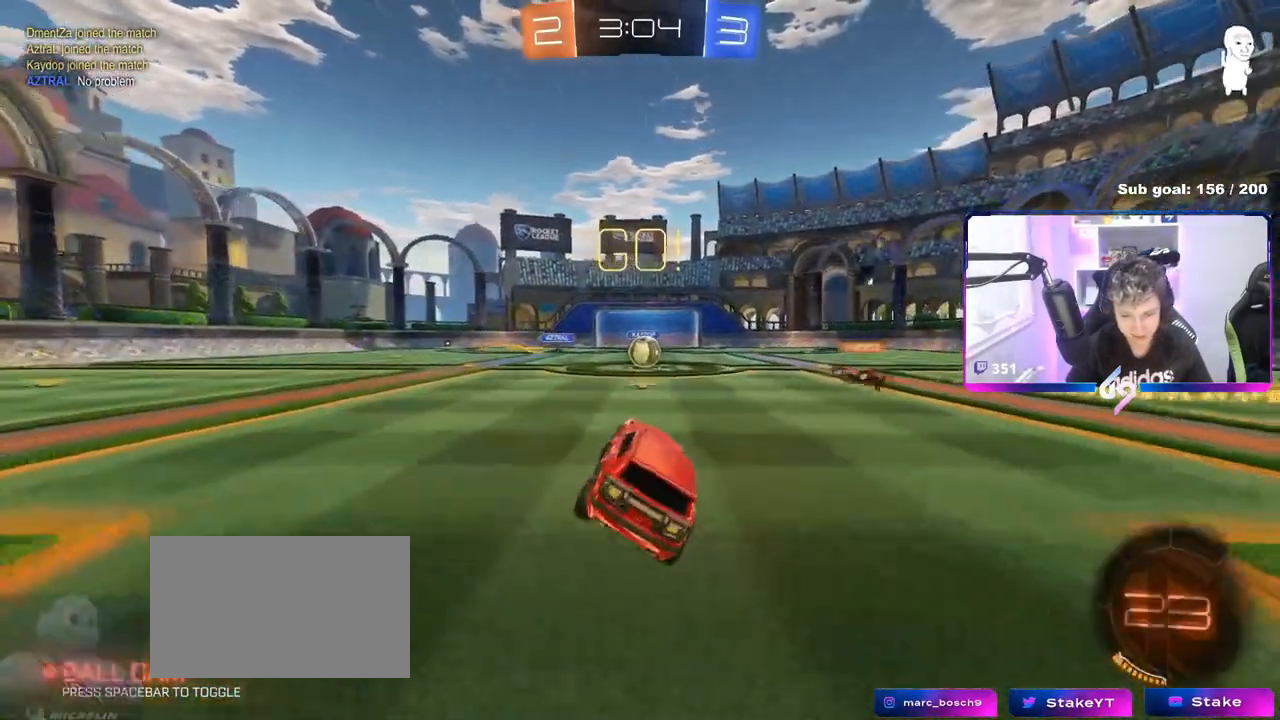
{"keys": ["w"], "mouse": [], "mouse_move": "still", "events": [[167, "w", "down"], [401, "d", "down"], [451, "d", "up"]]}
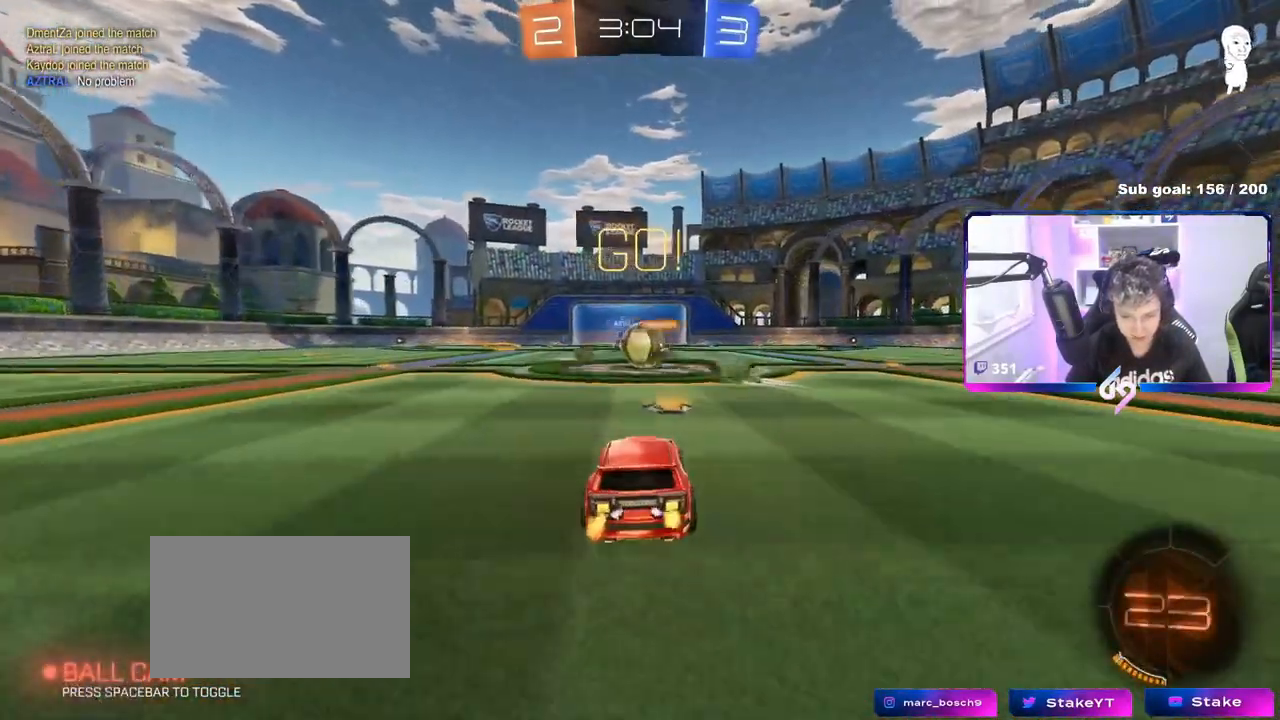
{"keys": ["d"], "mouse": ["left", "right"], "mouse_move": "down-left", "events": [[133, "d", "down"], [133, "mouse_left", "down"], [317, "a", "down"], [317, "shift", "down"], [367, "d", "up"], [367, "shift", "up"], [500, "a", "up"], [500, "d", "down"], [500, "mouse_right", "down"], [500, "w", "up"]]}